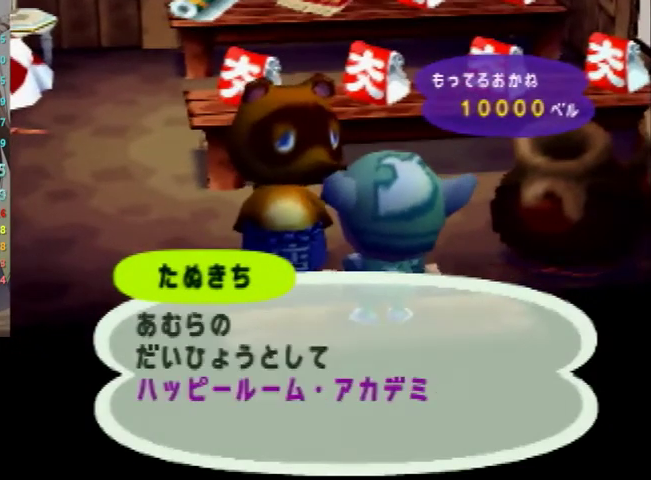
Gameplay with a controller (Nintendo layout); each line is a JSON object with the inputs held at the frame after it. "events" lists button and stick changes between this image and that frame as [ms after this image, input, new state], when the widget could be followed in between. Not read: L3 R3.
{"buttons": [], "left_stick": "center", "right_stick": "center", "events": [[67, "B", "down"], [133, "B", "up"], [167, "A", "down"], [200, "A", "up"], [433, "A", "down"], [467, "A", "up"], [467, "B", "down"], [500, "B", "up"]]}
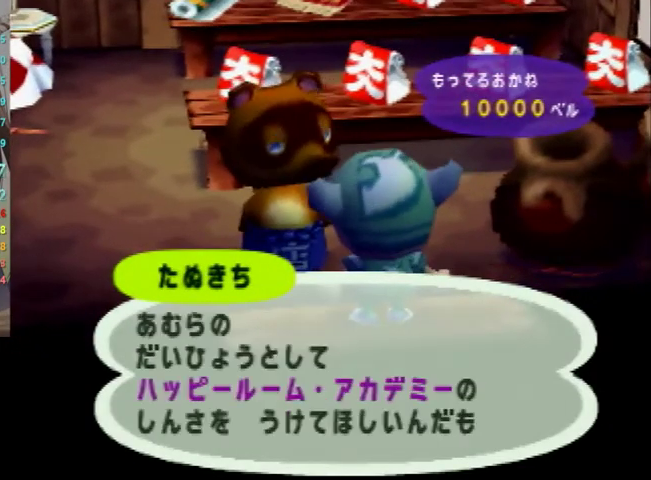
{"buttons": ["B"], "left_stick": "center", "right_stick": "center", "events": [[33, "A", "down"], [67, "B", "down"], [100, "A", "up"], [167, "A", "down"], [267, "A", "up"], [267, "B", "up"], [300, "A", "down"], [333, "B", "down"], [367, "A", "up"], [367, "B", "up"], [433, "A", "down"], [433, "B", "down"], [467, "A", "up"]]}
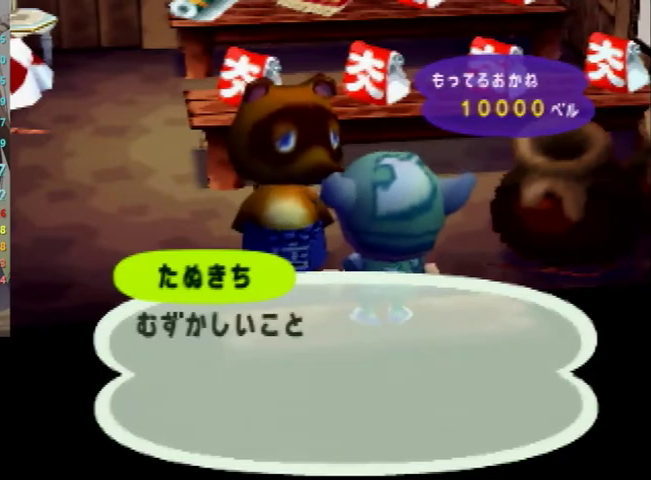
{"buttons": ["A"], "left_stick": "center", "right_stick": "center", "events": [[33, "A", "down"], [33, "B", "up"], [100, "A", "up"], [100, "B", "down"], [167, "B", "up"], [233, "A", "down"], [267, "A", "up"], [267, "B", "down"], [333, "A", "down"], [367, "A", "up"], [433, "B", "up"], [500, "A", "down"]]}
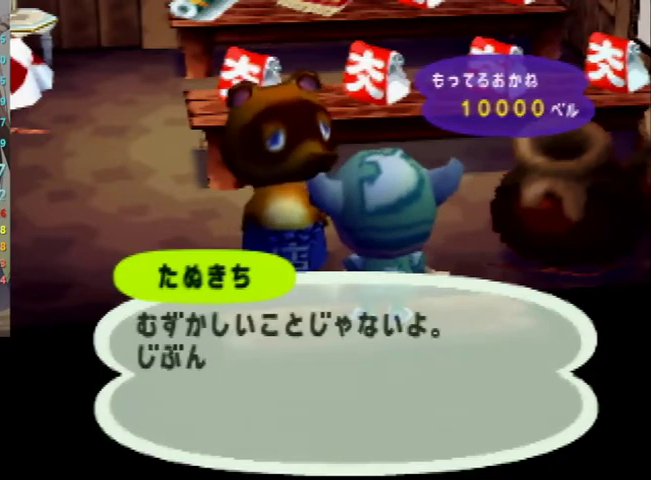
{"buttons": [], "left_stick": "center", "right_stick": "center", "events": [[33, "A", "up"], [33, "B", "down"], [100, "B", "up"], [133, "A", "down"], [200, "A", "up"], [200, "B", "down"], [233, "B", "up"], [267, "A", "down"], [300, "A", "up"], [300, "B", "down"], [333, "B", "up"], [400, "A", "down"], [433, "A", "up"], [433, "B", "down"], [500, "B", "up"]]}
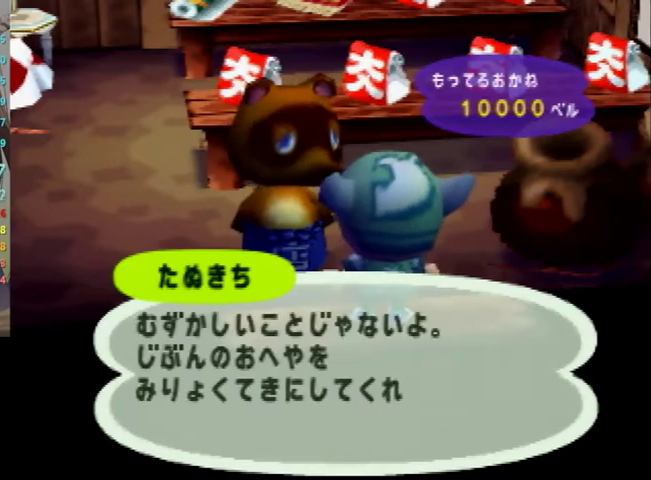
{"buttons": ["A", "B"], "left_stick": "center", "right_stick": "center", "events": [[67, "A", "down"], [100, "A", "up"], [100, "B", "down"], [167, "B", "up"], [233, "B", "down"], [267, "B", "up"], [300, "A", "down"], [367, "A", "up"], [367, "B", "down"], [400, "B", "up"], [467, "A", "down"], [500, "B", "down"]]}
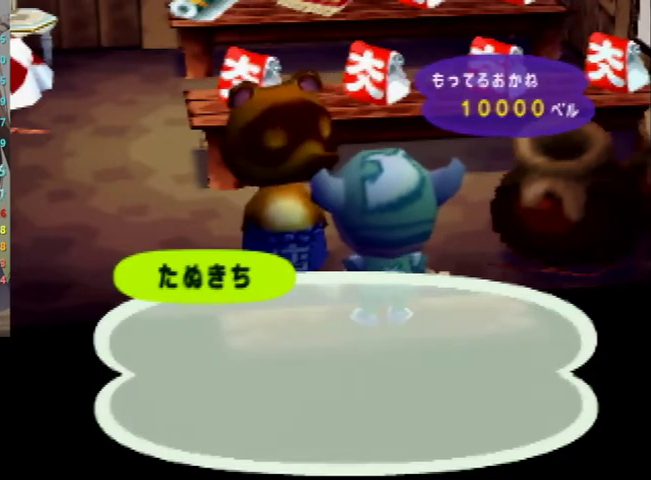
{"buttons": [], "left_stick": "center", "right_stick": "center", "events": [[33, "A", "up"], [67, "B", "up"], [100, "A", "down"], [133, "B", "down"], [200, "A", "up"], [200, "B", "up"], [233, "A", "down"], [333, "A", "up"], [333, "B", "down"], [367, "B", "up"], [400, "A", "down"], [500, "A", "up"]]}
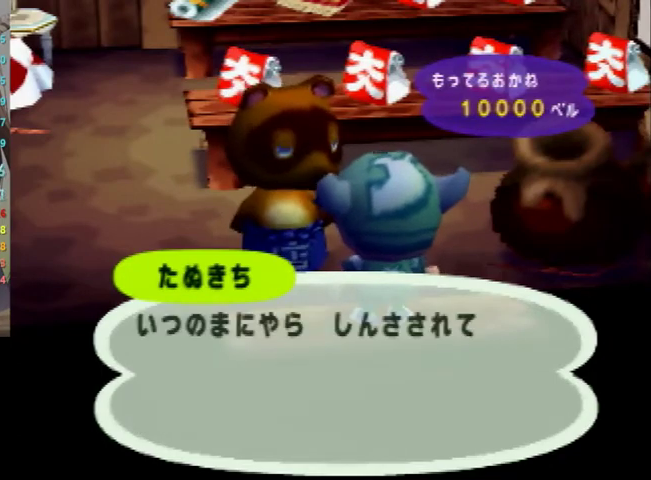
{"buttons": [], "left_stick": "center", "right_stick": "center", "events": [[100, "B", "down"], [167, "B", "up"], [367, "A", "down"], [400, "A", "up"]]}
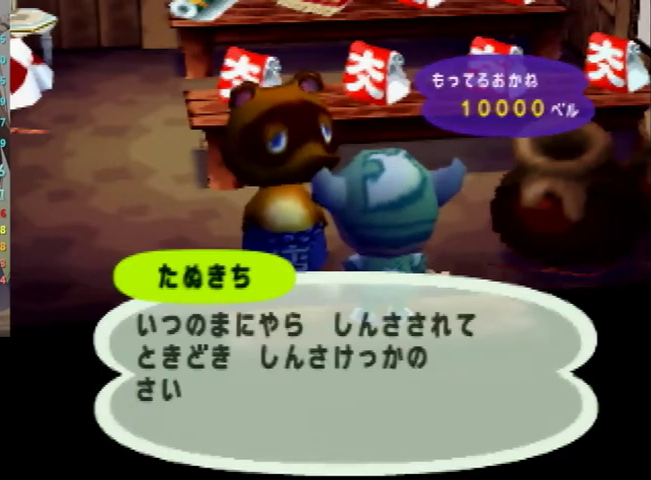
{"buttons": ["B"], "left_stick": "center", "right_stick": "center", "events": [[33, "A", "down"], [33, "B", "down"], [67, "A", "up"], [133, "B", "up"], [167, "A", "down"], [200, "A", "up"], [200, "B", "down"], [267, "B", "up"], [300, "A", "down"], [367, "A", "up"], [467, "A", "down"], [467, "B", "down"], [500, "A", "up"]]}
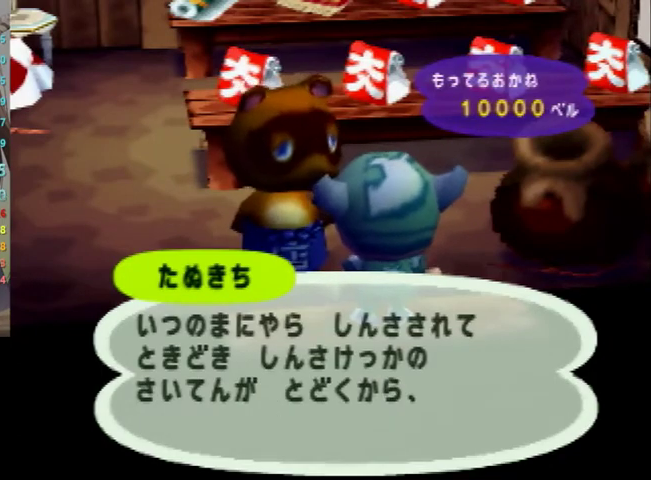
{"buttons": ["A", "B"], "left_stick": "center", "right_stick": "center", "events": [[33, "B", "up"], [100, "A", "down"], [133, "B", "down"], [167, "A", "up"], [200, "B", "up"], [233, "A", "down"], [233, "B", "down"], [267, "A", "up"], [300, "B", "up"], [333, "B", "down"], [367, "A", "down"], [400, "A", "up"], [433, "B", "up"], [467, "A", "down"], [467, "B", "down"]]}
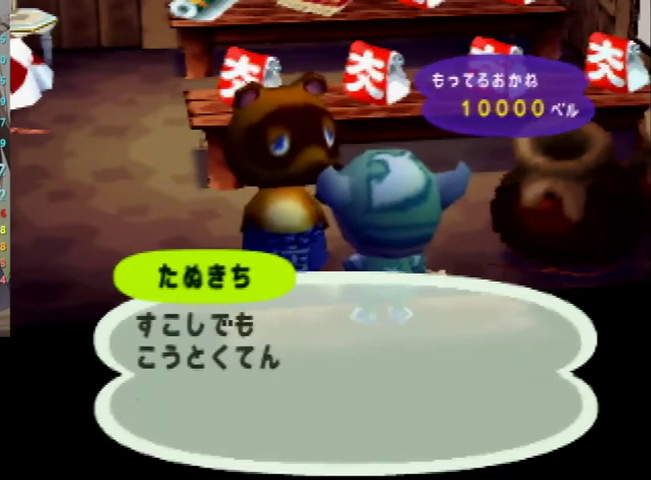
{"buttons": [], "left_stick": "center", "right_stick": "center", "events": [[67, "A", "up"], [67, "B", "up"], [133, "A", "down"], [167, "A", "up"], [167, "B", "down"], [200, "B", "up"], [233, "A", "down"], [267, "A", "up"], [267, "B", "down"], [300, "B", "up"], [367, "A", "down"], [400, "A", "up"], [400, "B", "down"], [433, "B", "up"]]}
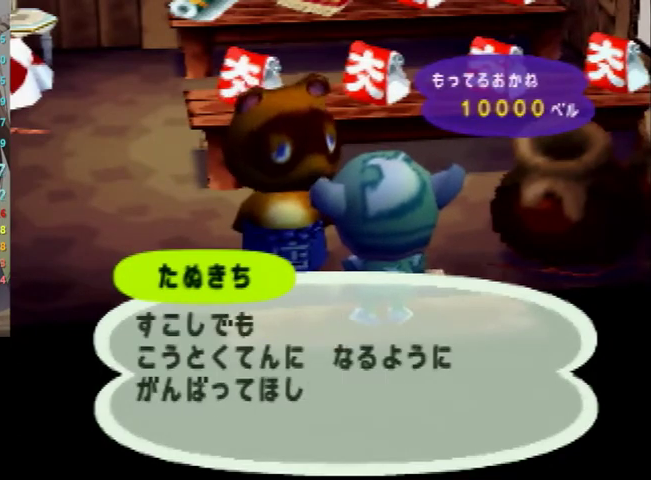
{"buttons": [], "left_stick": "center", "right_stick": "center", "events": [[33, "B", "down"], [67, "B", "up"], [133, "B", "down"], [200, "B", "up"], [267, "A", "down"], [333, "A", "up"], [333, "B", "down"], [433, "B", "up"], [467, "A", "down"], [500, "A", "up"]]}
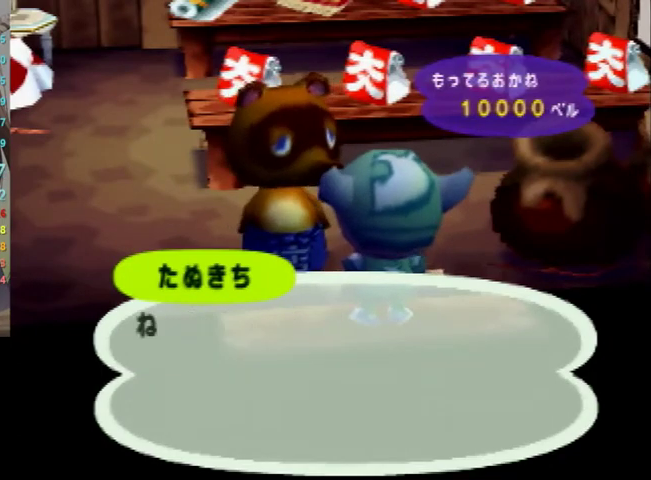
{"buttons": ["A"], "left_stick": "center", "right_stick": "center", "events": [[133, "A", "down"], [133, "B", "down"], [167, "A", "up"], [167, "B", "up"], [200, "A", "down"], [233, "B", "down"], [267, "A", "up"], [267, "B", "up"], [333, "A", "down"], [367, "B", "down"], [400, "A", "up"], [400, "B", "up"], [433, "A", "down"]]}
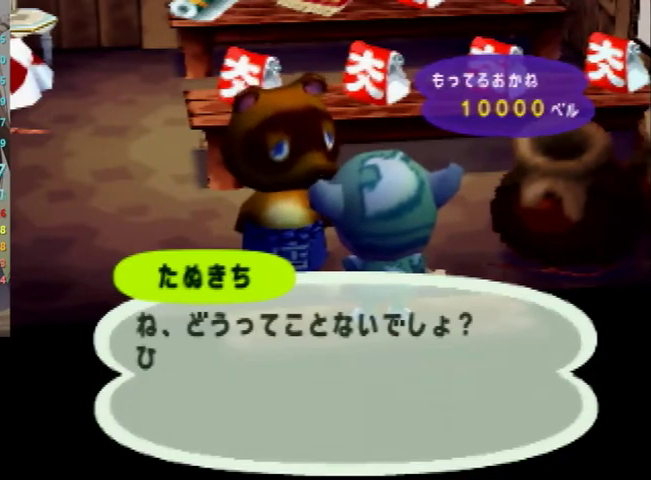
{"buttons": ["B"], "left_stick": "center", "right_stick": "center", "events": [[100, "A", "up"], [200, "B", "down"], [267, "B", "up"], [333, "B", "down"], [400, "B", "up"], [500, "B", "down"]]}
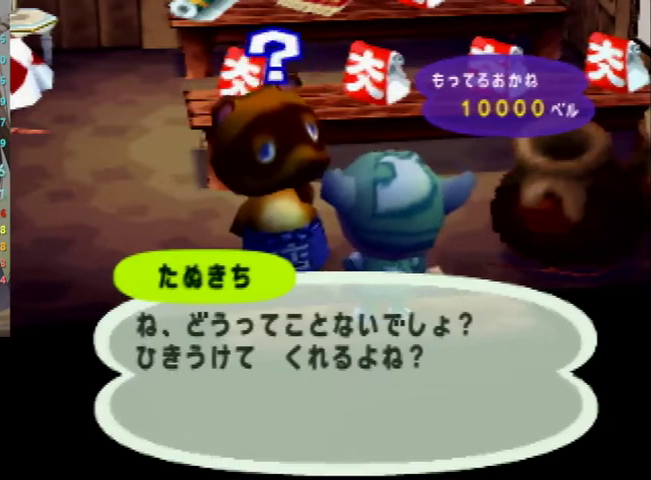
{"buttons": [], "left_stick": "center", "right_stick": "center", "events": [[67, "B", "up"], [233, "left_stick", "down"], [333, "A", "down"], [400, "A", "up"], [400, "left_stick", "center"]]}
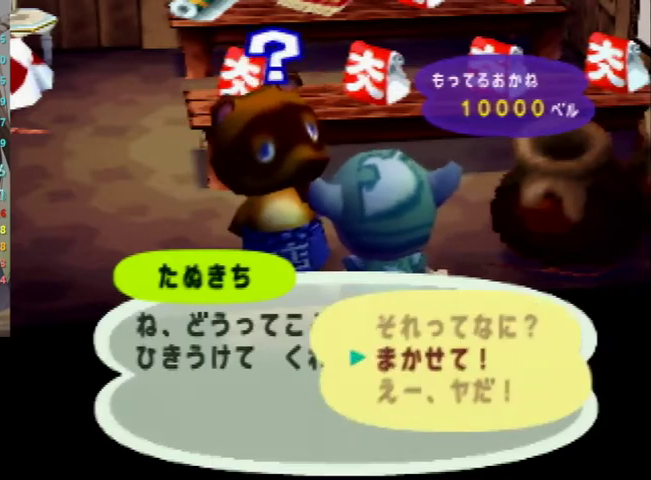
{"buttons": ["A"], "left_stick": "center", "right_stick": "center", "events": [[33, "A", "down"], [100, "A", "up"], [133, "B", "down"], [167, "B", "up"], [233, "A", "down"], [267, "A", "up"], [267, "B", "down"], [333, "A", "down"], [333, "B", "up"], [367, "A", "up"], [367, "B", "down"], [467, "B", "up"], [500, "A", "down"]]}
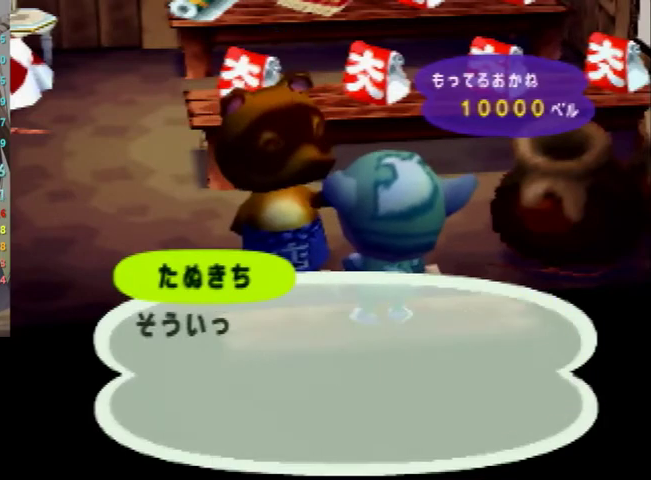
{"buttons": [], "left_stick": "center", "right_stick": "center", "events": [[33, "A", "up"], [33, "B", "down"], [67, "B", "up"], [133, "A", "down"], [167, "B", "down"], [200, "A", "up"], [233, "B", "up"], [267, "A", "down"], [300, "A", "up"], [300, "B", "down"], [367, "B", "up"], [433, "A", "down"], [467, "A", "up"], [467, "B", "down"], [500, "B", "up"]]}
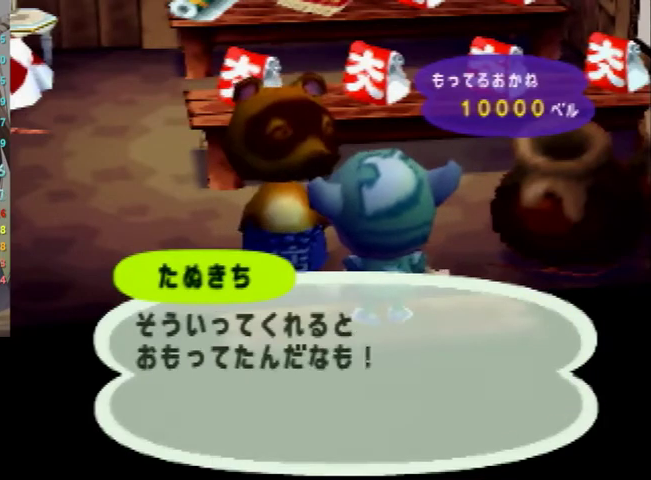
{"buttons": [], "left_stick": "center", "right_stick": "center", "events": [[67, "A", "down"], [67, "B", "down"], [100, "A", "up"], [133, "B", "up"], [167, "A", "down"], [200, "A", "up"], [300, "A", "down"], [300, "B", "down"], [333, "A", "up"], [367, "B", "up"], [467, "B", "down"], [500, "B", "up"]]}
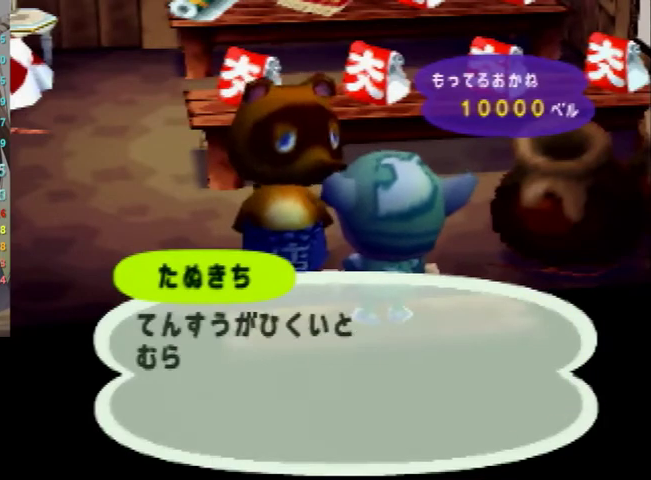
{"buttons": ["A", "B", "L1"], "left_stick": "up-right", "right_stick": "center", "events": [[33, "A", "down"], [67, "B", "down"], [100, "A", "up"], [133, "A", "down"], [133, "B", "up"], [233, "B", "down"], [267, "A", "up"], [333, "A", "down"], [400, "A", "up"], [400, "B", "up"], [467, "A", "down"], [467, "L1", "down"], [500, "B", "down"], [500, "left_stick", "up-right"]]}
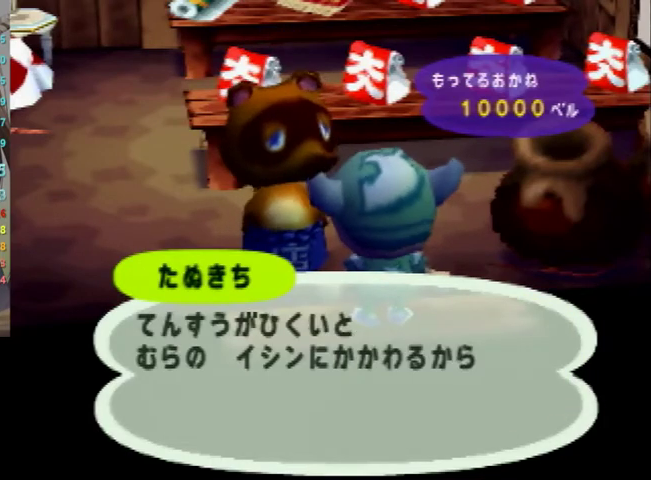
{"buttons": ["A", "B", "L1"], "left_stick": "up", "right_stick": "center", "events": [[33, "left_stick", "up"], [100, "A", "up"], [100, "B", "up"], [167, "A", "down"], [167, "B", "down"], [233, "A", "up"], [233, "B", "up"], [300, "A", "down"], [300, "B", "down"], [433, "A", "up"], [433, "B", "up"], [500, "A", "down"], [500, "B", "down"]]}
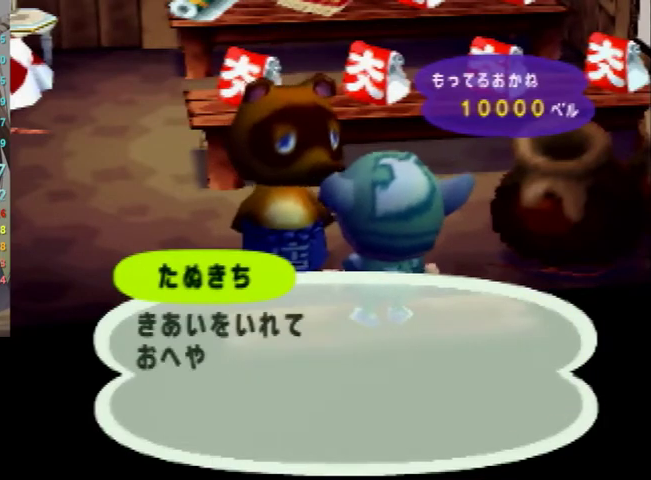
{"buttons": ["B", "L1"], "left_stick": "up", "right_stick": "center", "events": [[100, "A", "up"], [100, "B", "up"], [167, "B", "down"], [233, "B", "up"], [300, "B", "down"], [367, "B", "up"], [467, "B", "down"]]}
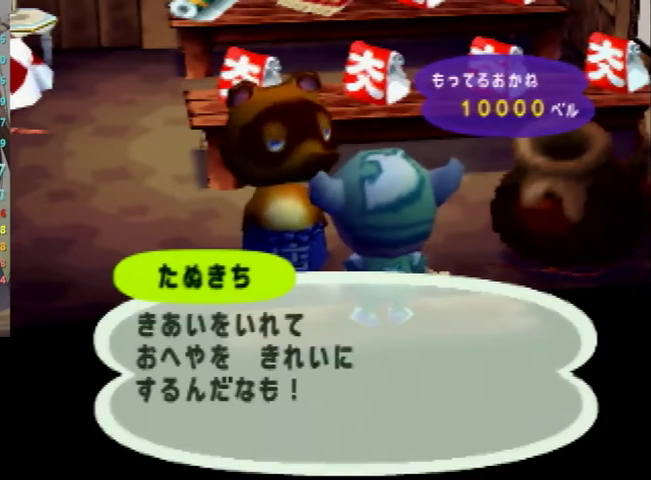
{"buttons": ["L1"], "left_stick": "up", "right_stick": "center", "events": [[33, "B", "up"], [133, "B", "down"], [167, "B", "up"], [267, "B", "down"], [367, "B", "up"], [433, "B", "down"], [500, "B", "up"]]}
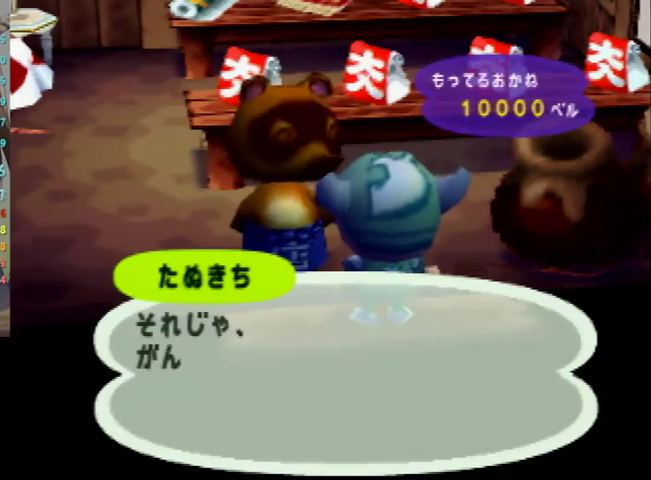
{"buttons": ["L1"], "left_stick": "up", "right_stick": "center", "events": [[67, "A", "down"], [100, "B", "down"], [167, "A", "up"], [167, "B", "up"], [233, "A", "down"], [233, "B", "down"], [300, "A", "up"], [333, "B", "up"], [400, "B", "down"], [467, "B", "up"]]}
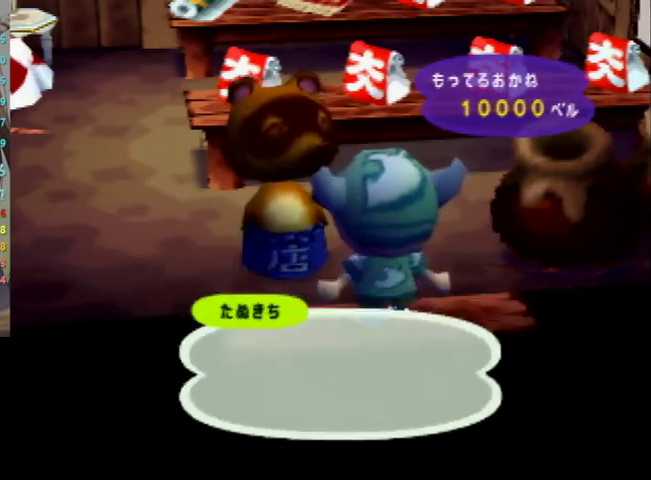
{"buttons": ["L1"], "left_stick": "up", "right_stick": "center", "events": [[100, "B", "down"], [133, "B", "up"]]}
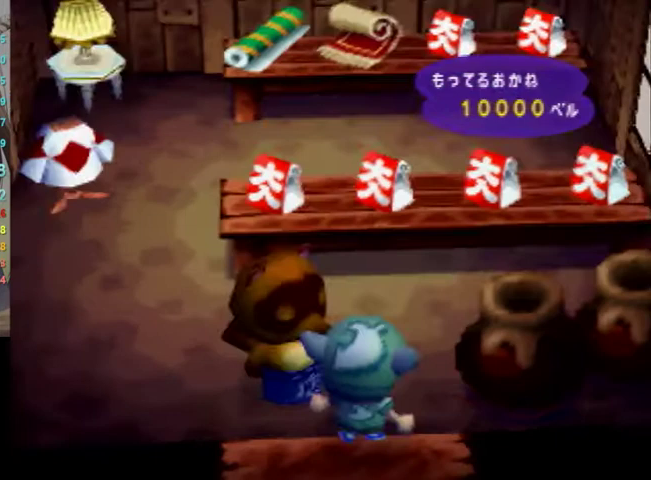
{"buttons": ["L1"], "left_stick": "up", "right_stick": "center", "events": [[267, "A", "down"], [333, "A", "up"], [400, "A", "down"], [500, "A", "up"]]}
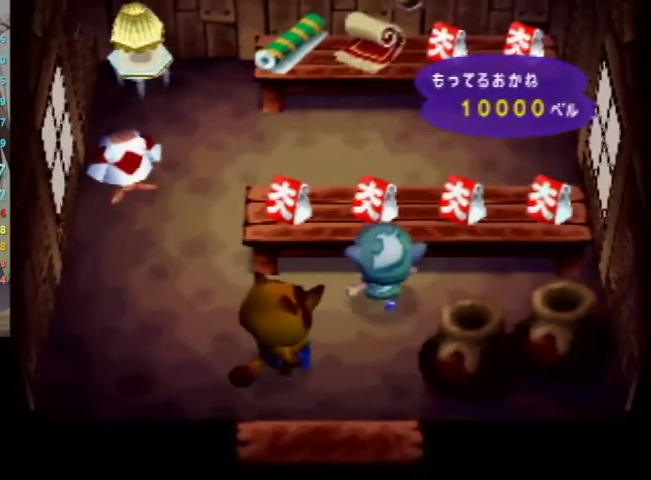
{"buttons": ["A"], "left_stick": "center", "right_stick": "center", "events": [[133, "A", "down"], [200, "L1", "up"], [200, "left_stick", "center"], [233, "A", "up"], [333, "A", "down"], [433, "A", "up"], [433, "B", "down"], [500, "A", "down"], [500, "B", "up"]]}
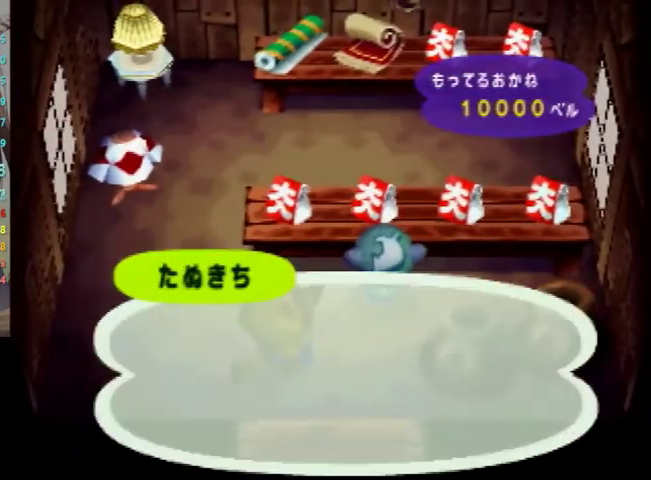
{"buttons": ["B"], "left_stick": "center", "right_stick": "center", "events": [[67, "A", "up"], [67, "B", "down"], [133, "B", "up"], [167, "A", "down"], [200, "A", "up"], [200, "B", "down"], [300, "A", "down"], [333, "A", "up"], [433, "B", "up"], [467, "B", "down"]]}
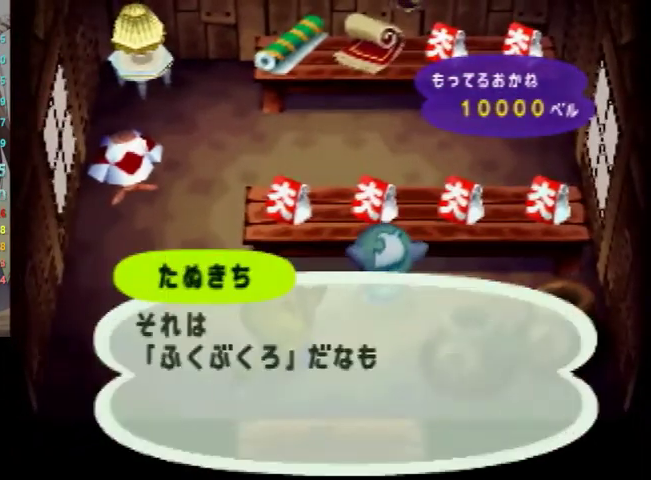
{"buttons": [], "left_stick": "center", "right_stick": "center", "events": [[100, "B", "up"], [200, "B", "down"], [267, "A", "down"], [267, "B", "up"], [333, "A", "up"], [333, "B", "down"], [367, "B", "up"], [433, "A", "down"], [467, "A", "up"], [467, "B", "down"], [500, "B", "up"]]}